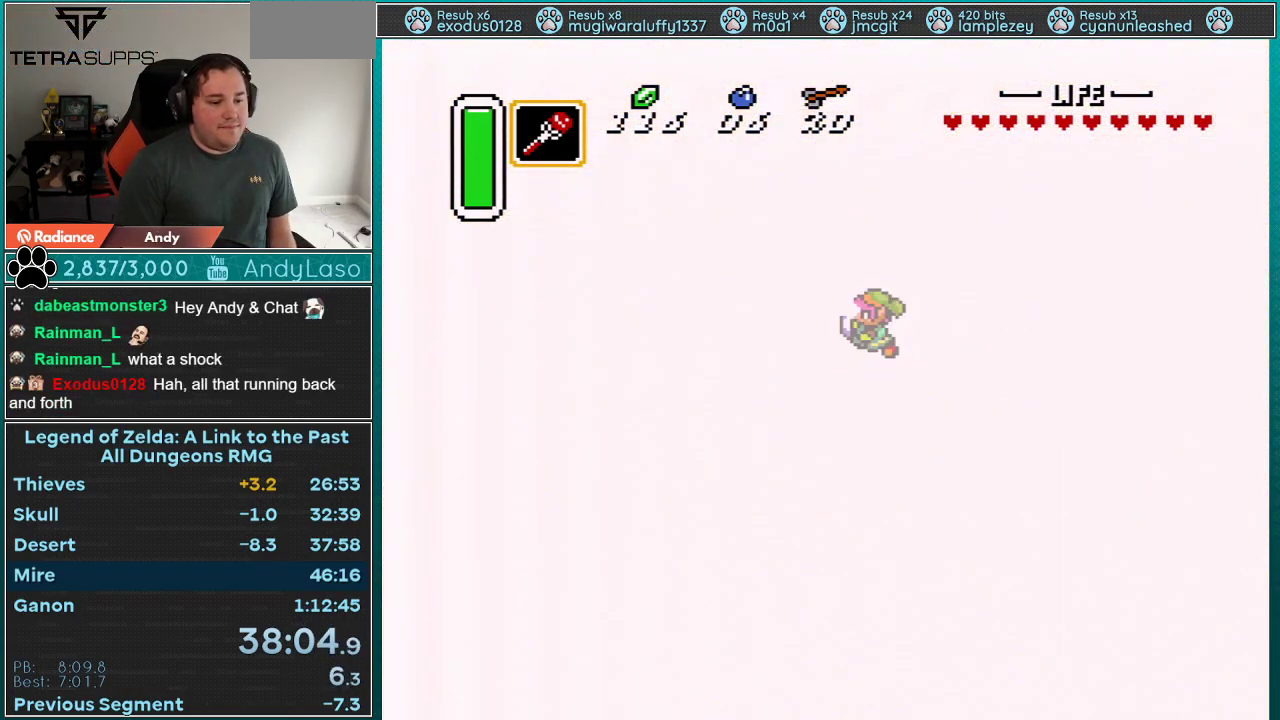
Gameplay with a controller (Nintendo layout); each line is a JSON object with the inputs held at the frame after it. "events" lists button and stick changes between this image and that frame as [ms after this image, input, new state], when the widget could be followed in between. Not read: L3 R3.
{"buttons": [], "events": []}
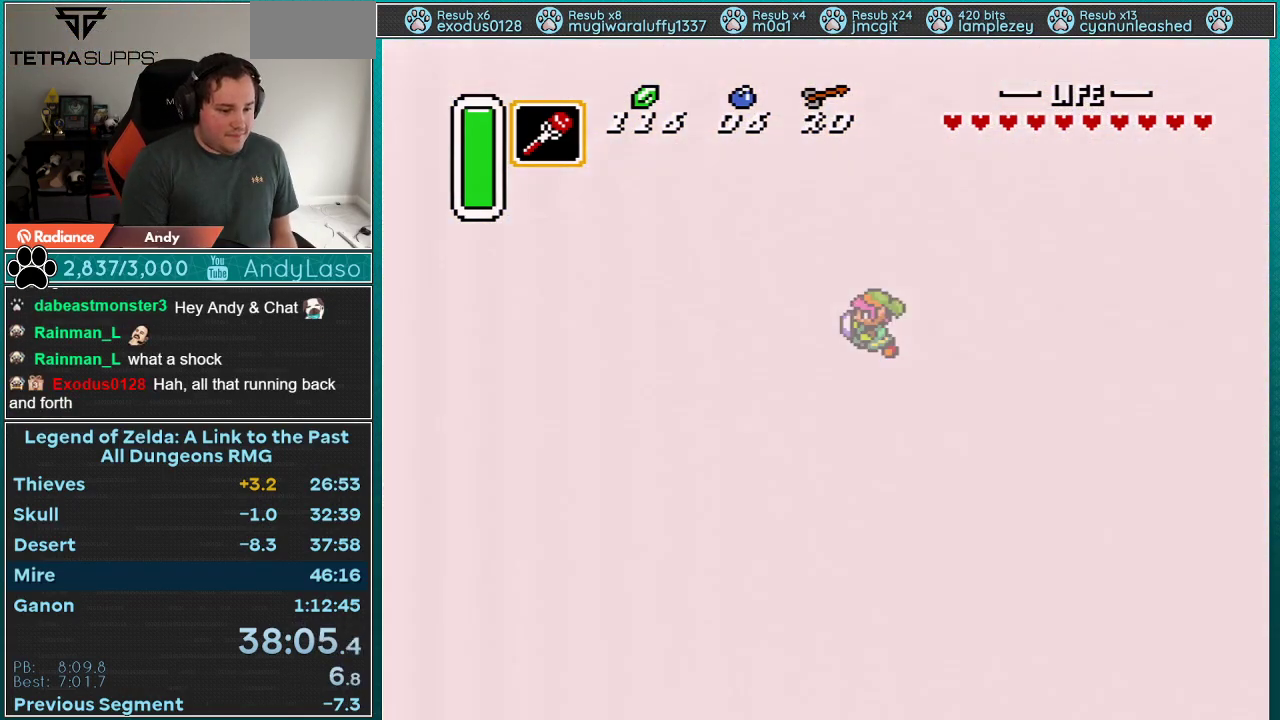
{"buttons": [], "events": []}
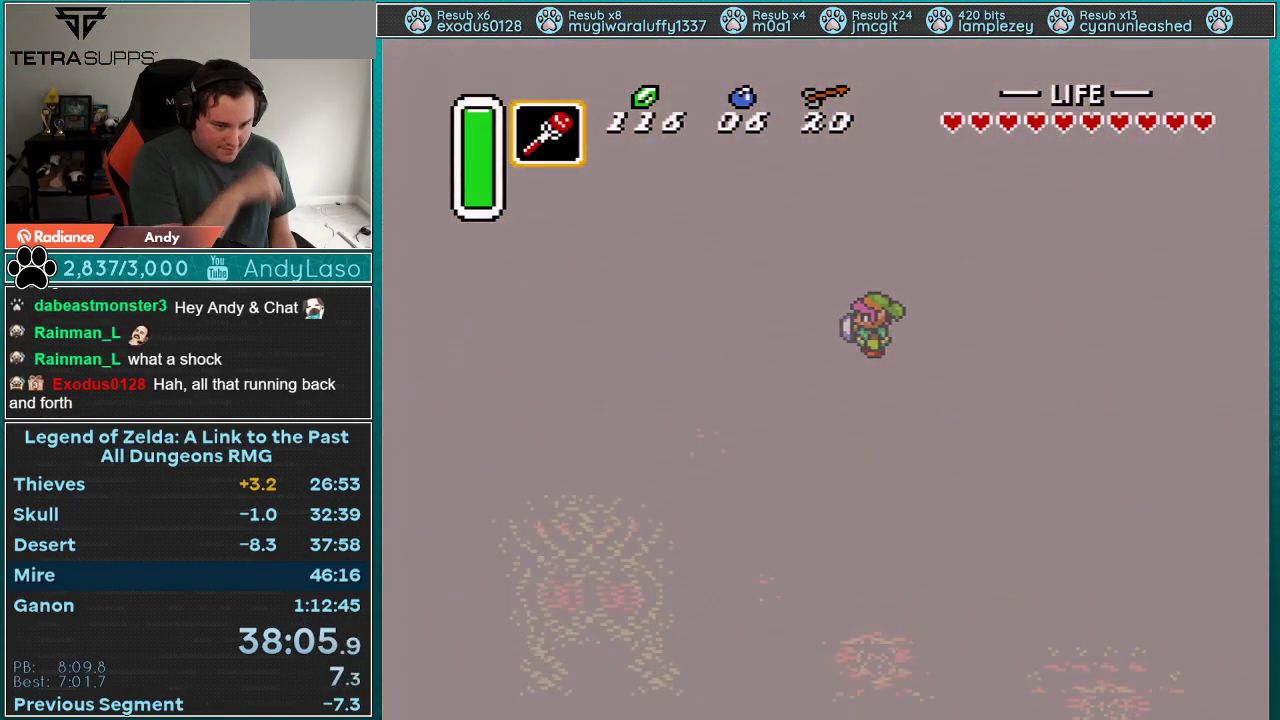
{"buttons": ["DPAD_LEFT"], "events": [[400, "DPAD_LEFT", "down"]]}
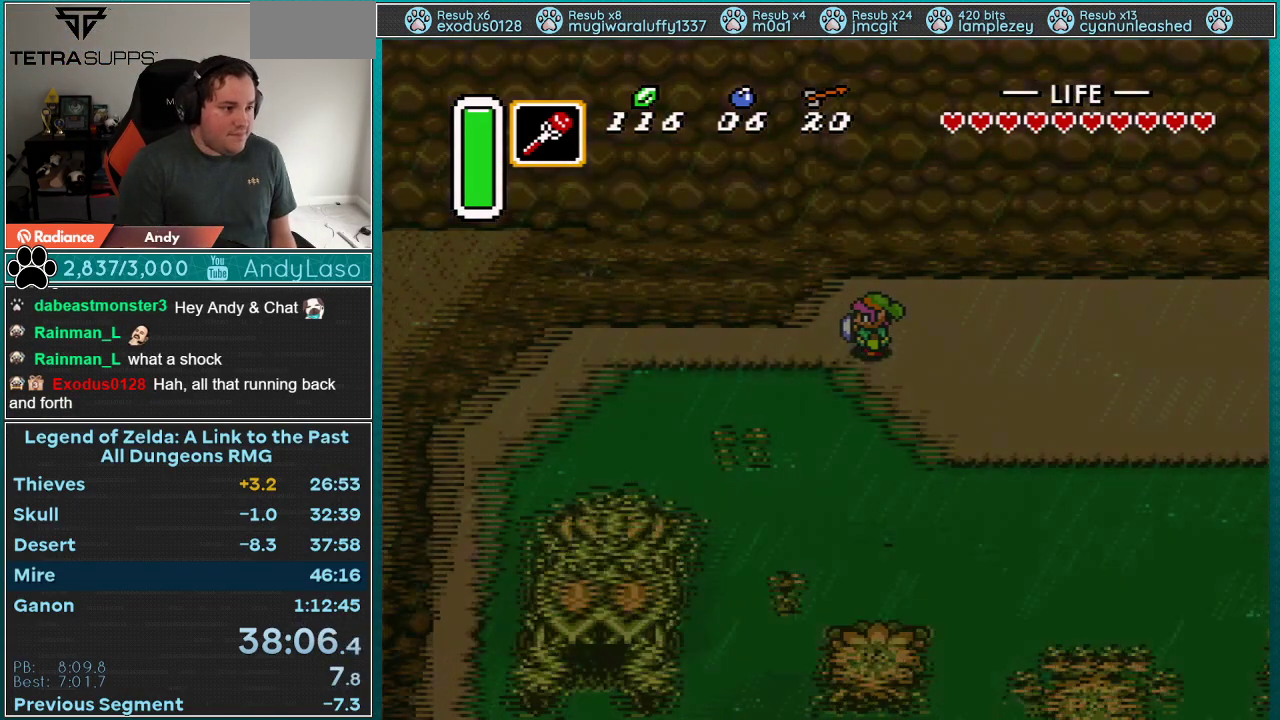
{"buttons": ["DPAD_LEFT"], "events": []}
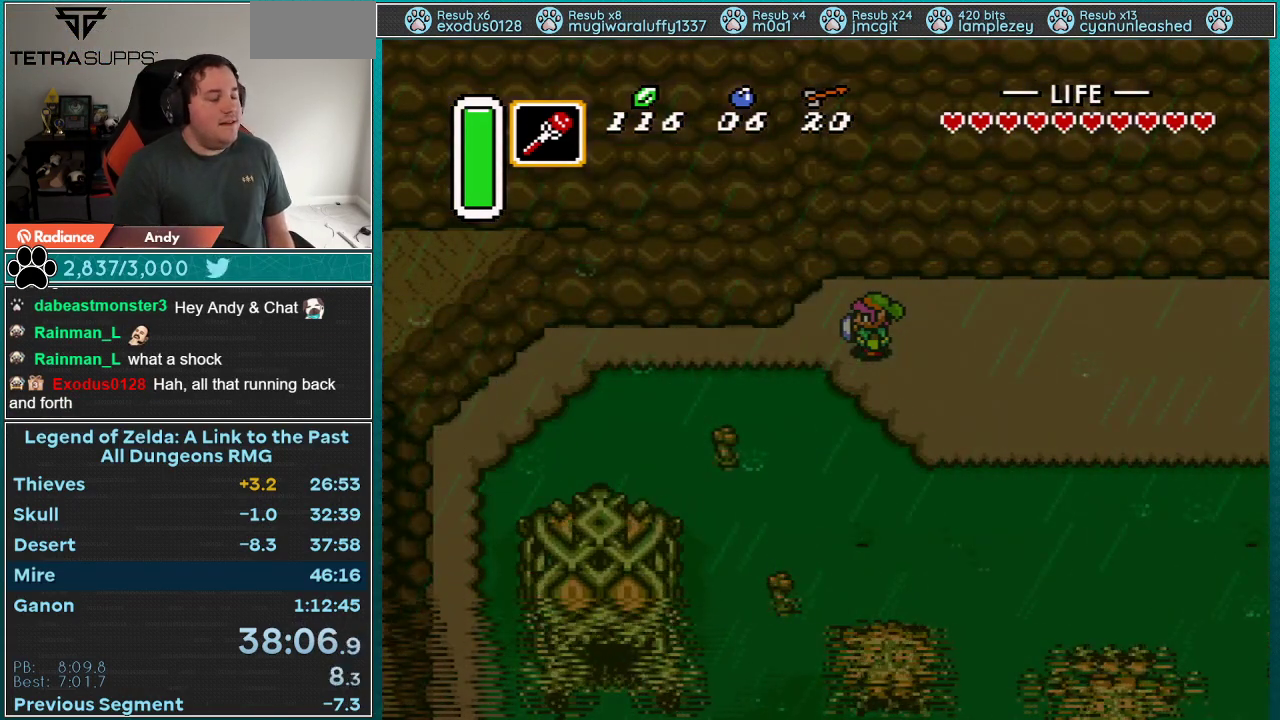
{"buttons": ["DPAD_LEFT"], "events": []}
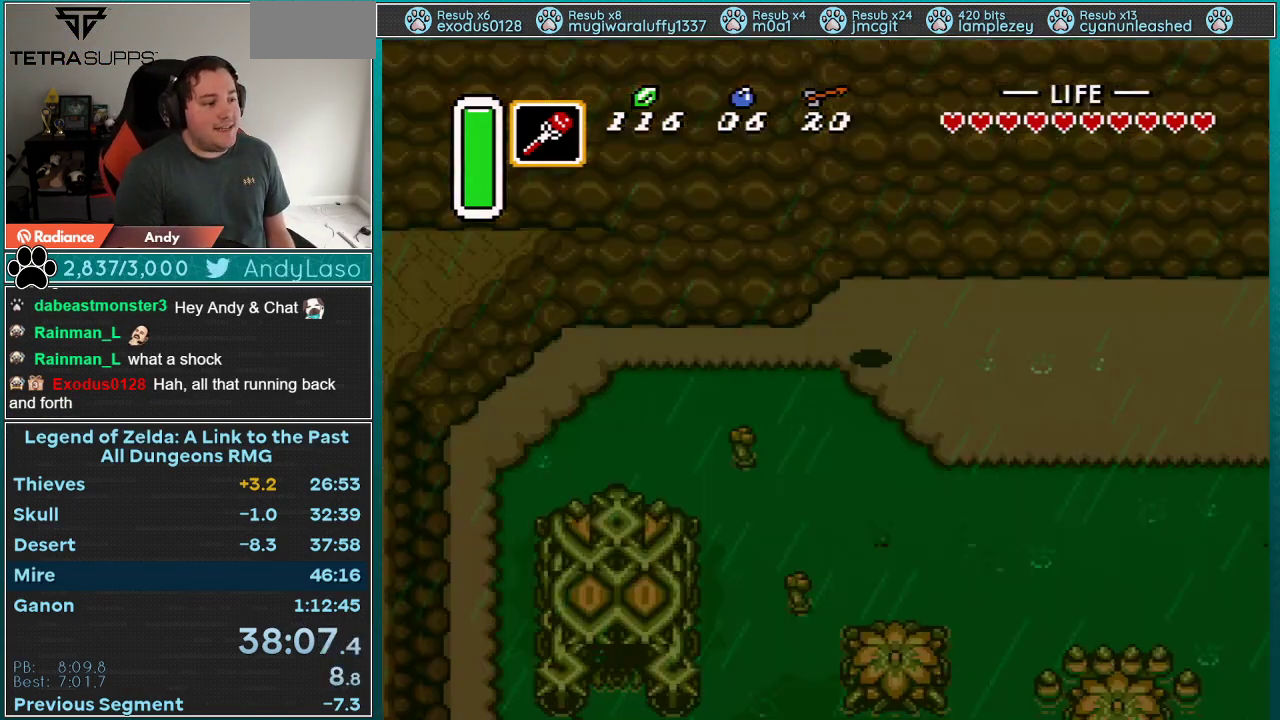
{"buttons": ["A"], "events": [[17, "DPAD_DOWN", "down"], [67, "A", "down"], [150, "DPAD_DOWN", "up"], [317, "DPAD_LEFT", "up"]]}
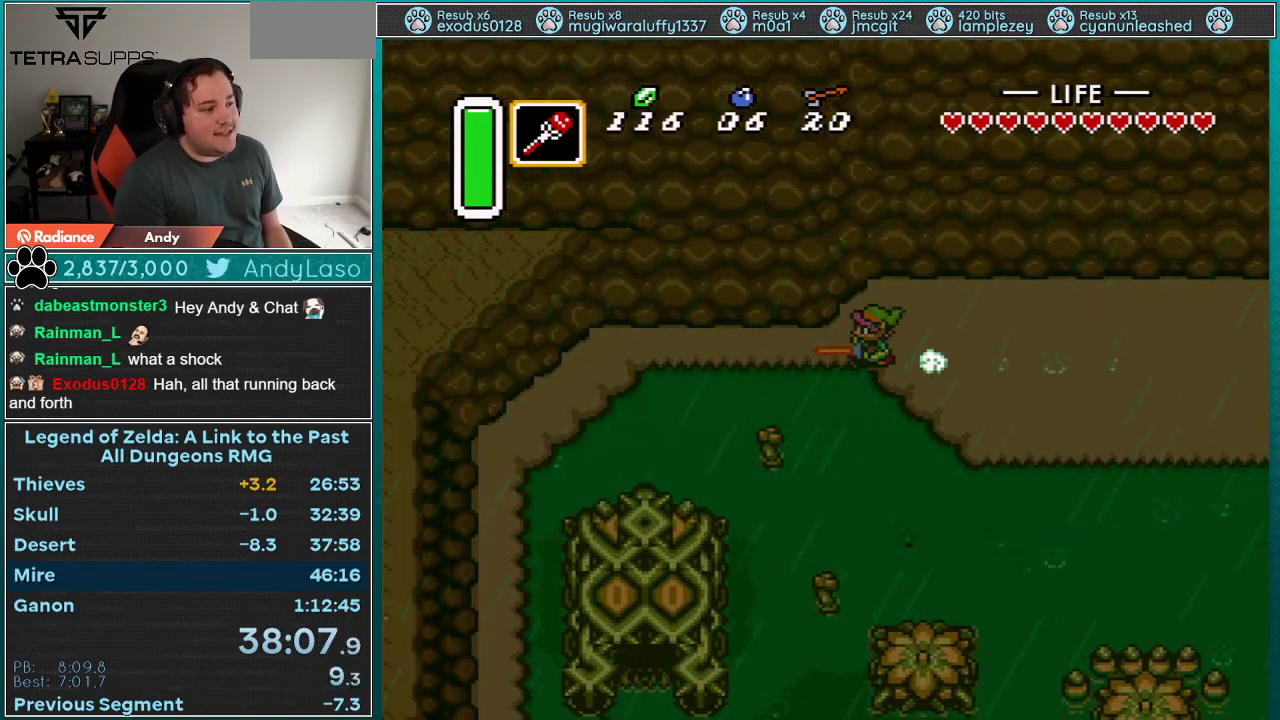
{"buttons": ["A"], "events": []}
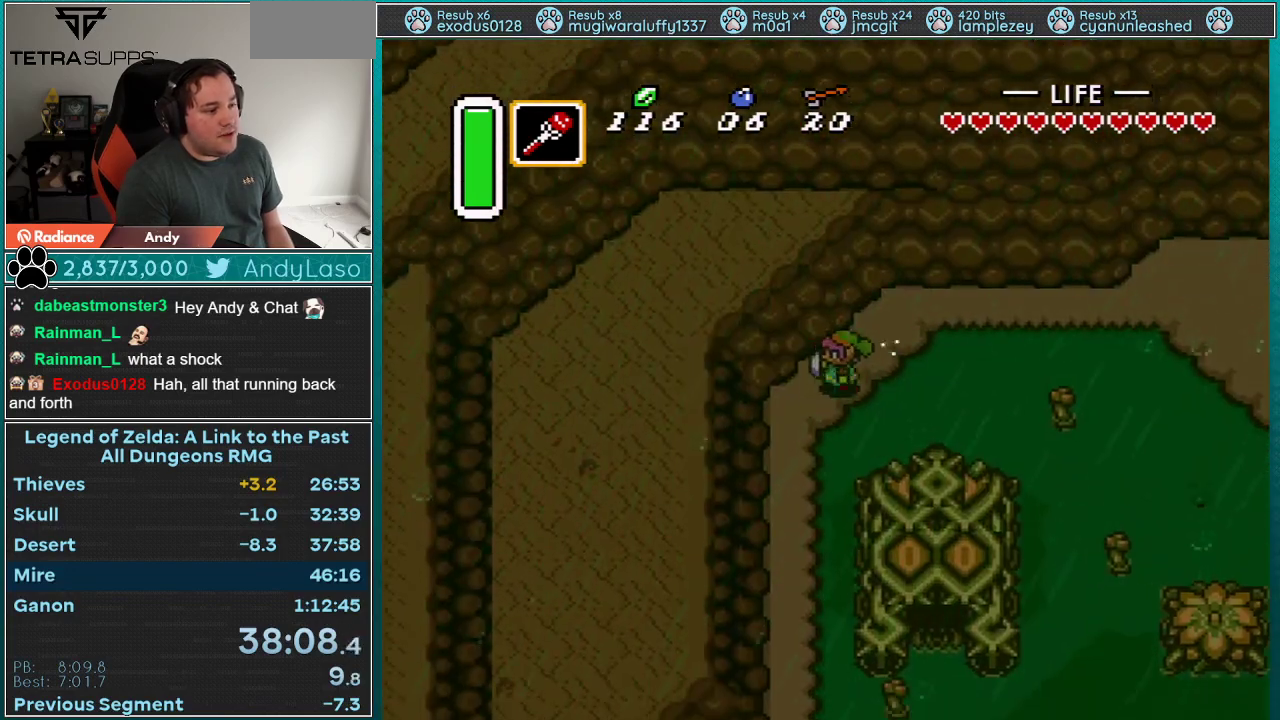
{"buttons": ["A", "DPAD_DOWN"], "events": [[33, "A", "up"], [33, "DPAD_DOWN", "down"], [33, "DPAD_LEFT", "down"], [283, "DPAD_LEFT", "up"], [317, "A", "down"]]}
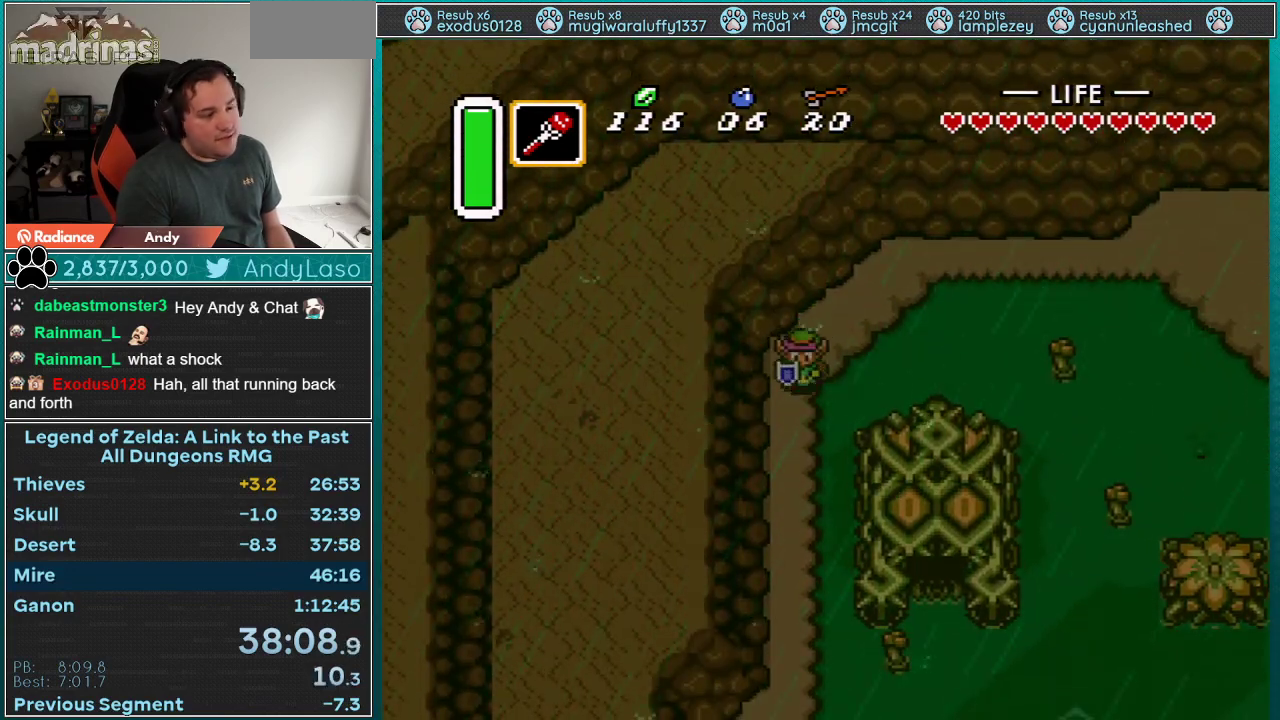
{"buttons": ["A"], "events": [[50, "DPAD_DOWN", "up"]]}
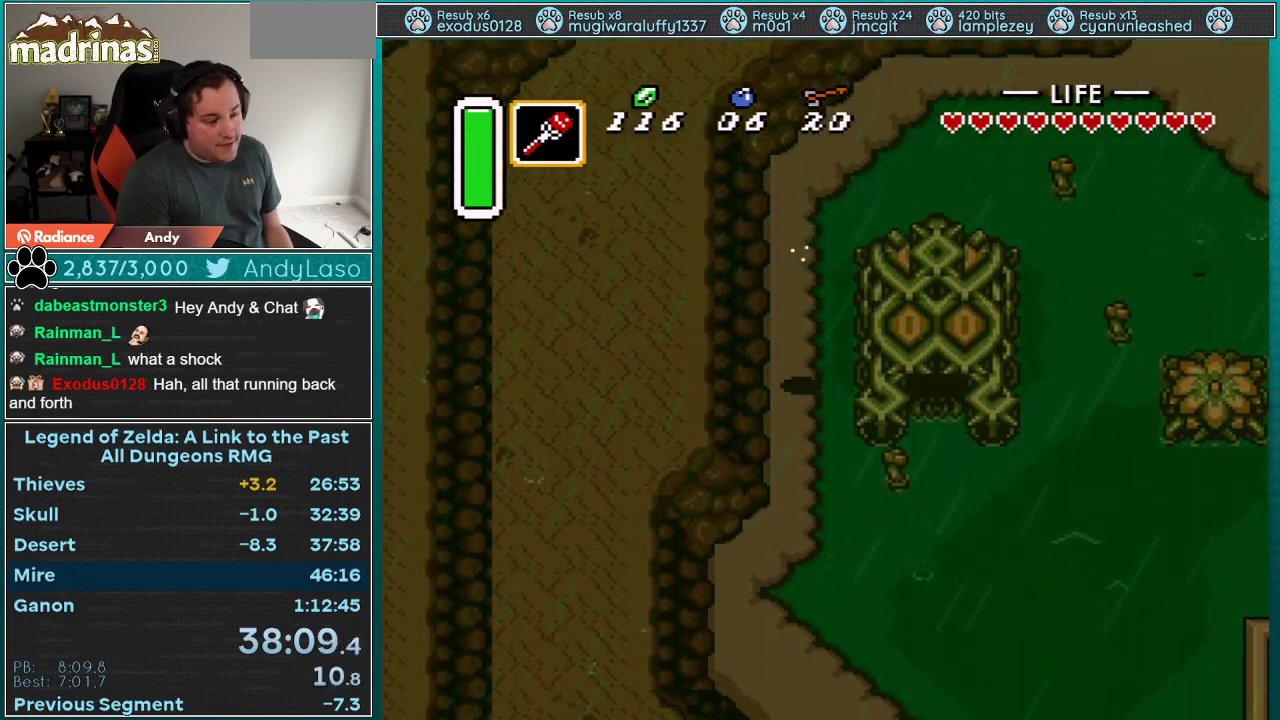
{"buttons": [], "events": [[33, "A", "up"]]}
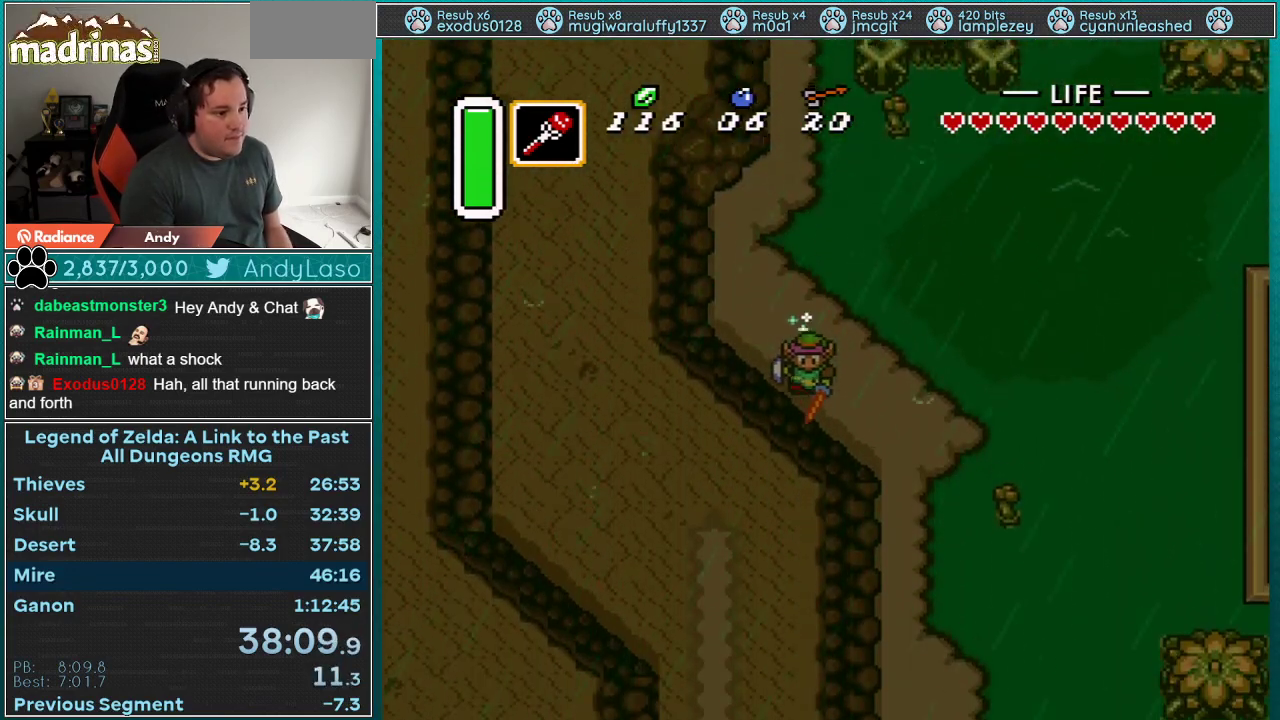
{"buttons": [], "events": []}
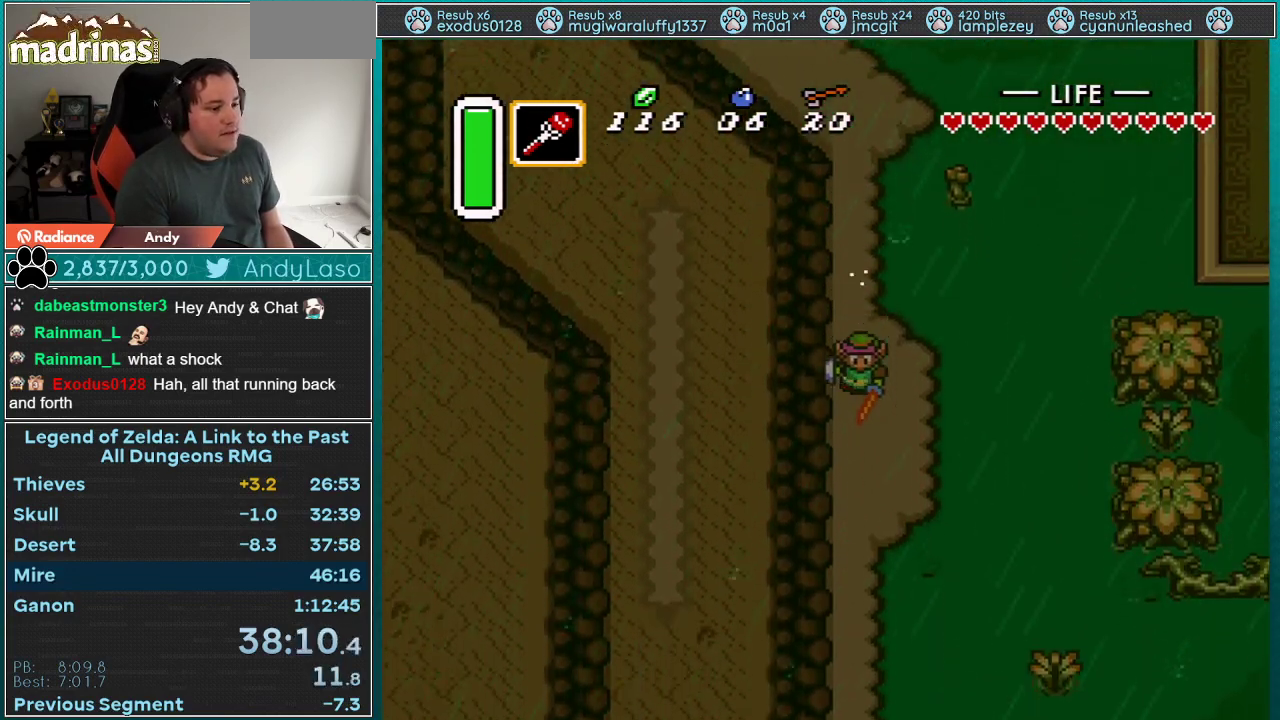
{"buttons": ["A", "DPAD_DOWN", "DPAD_RIGHT"], "events": [[400, "DPAD_DOWN", "down"], [400, "DPAD_RIGHT", "down"], [433, "A", "down"]]}
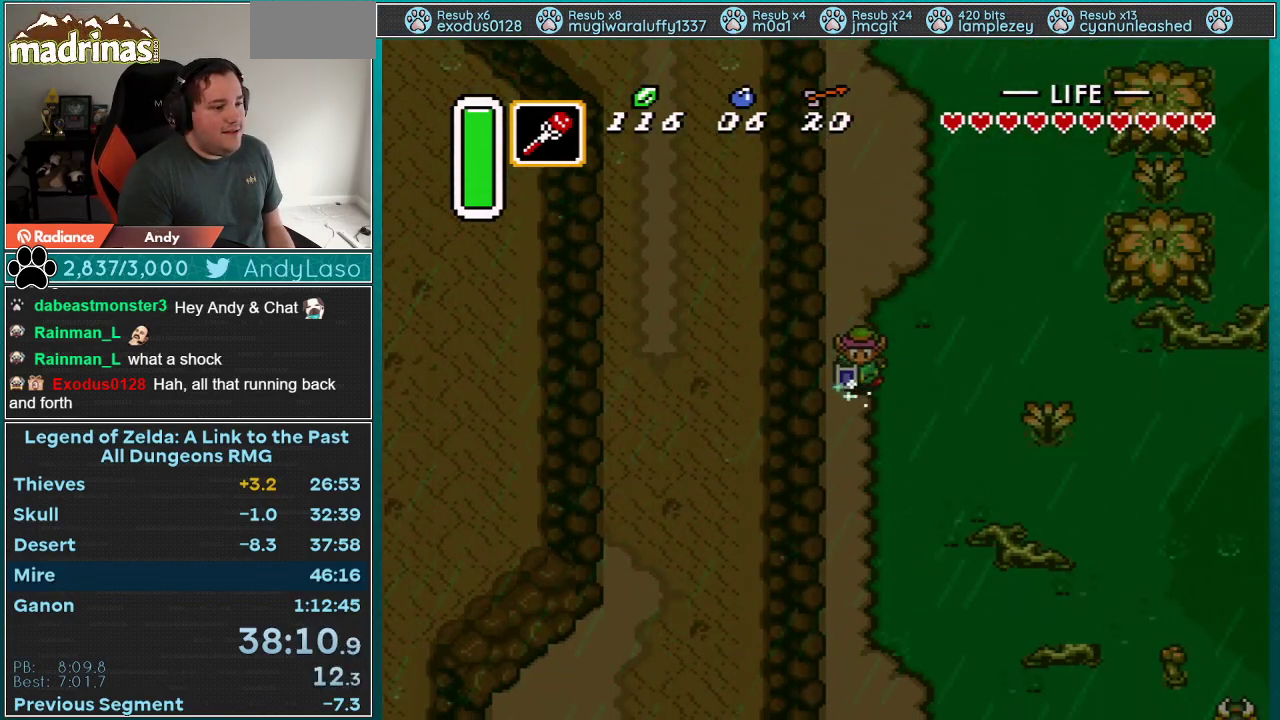
{"buttons": ["A"], "events": [[150, "DPAD_DOWN", "up"], [250, "DPAD_RIGHT", "up"]]}
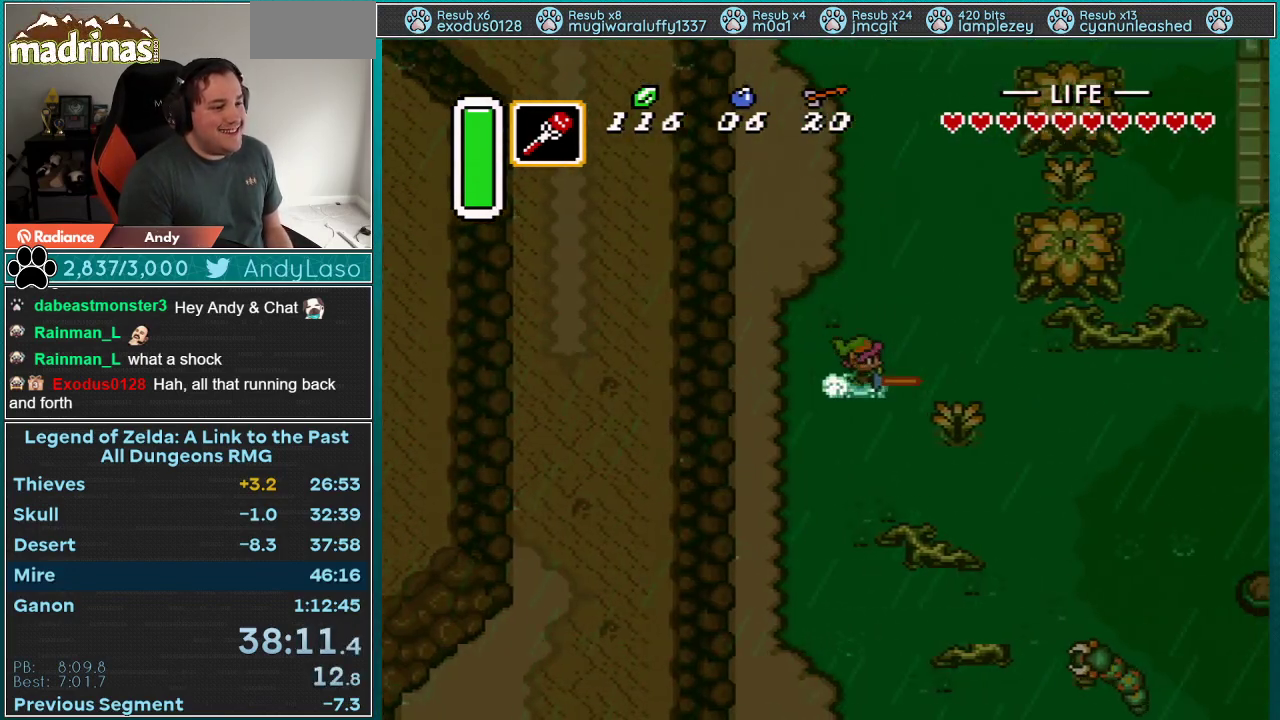
{"buttons": [], "events": [[400, "A", "up"]]}
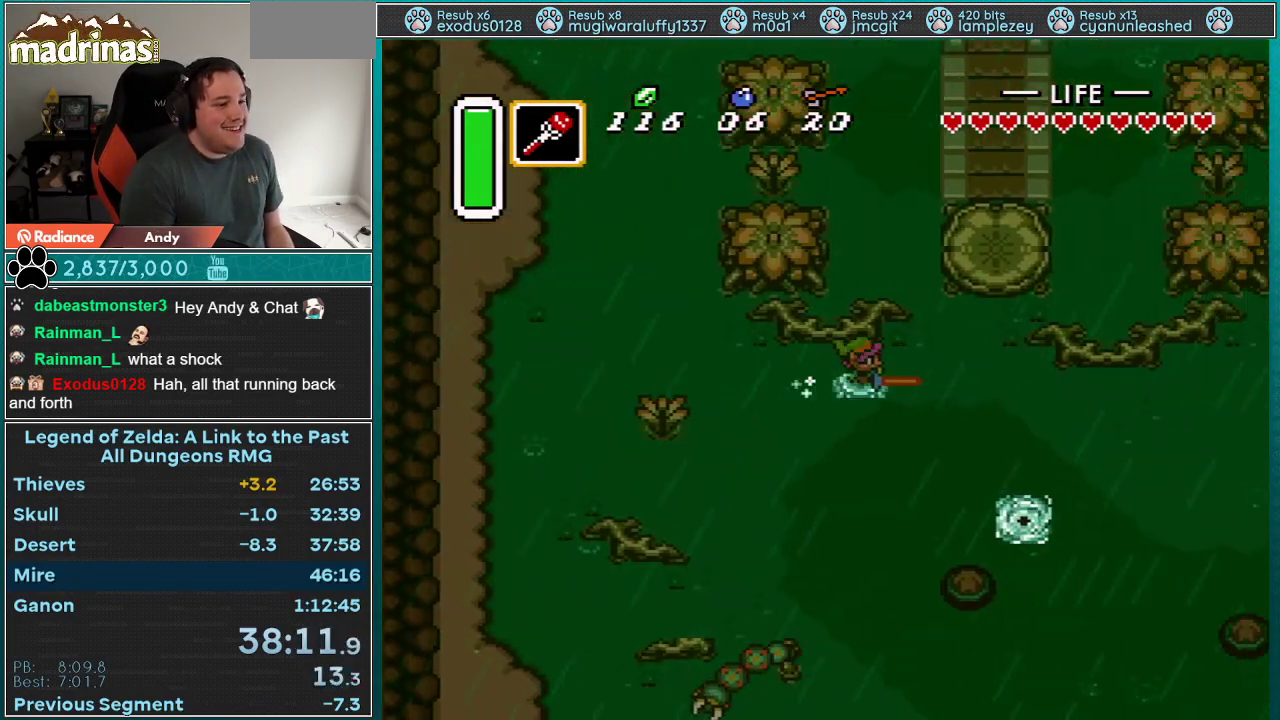
{"buttons": ["A", "DPAD_UP", "DPAD_RIGHT"], "events": [[283, "DPAD_RIGHT", "down"], [283, "DPAD_UP", "down"], [317, "A", "down"]]}
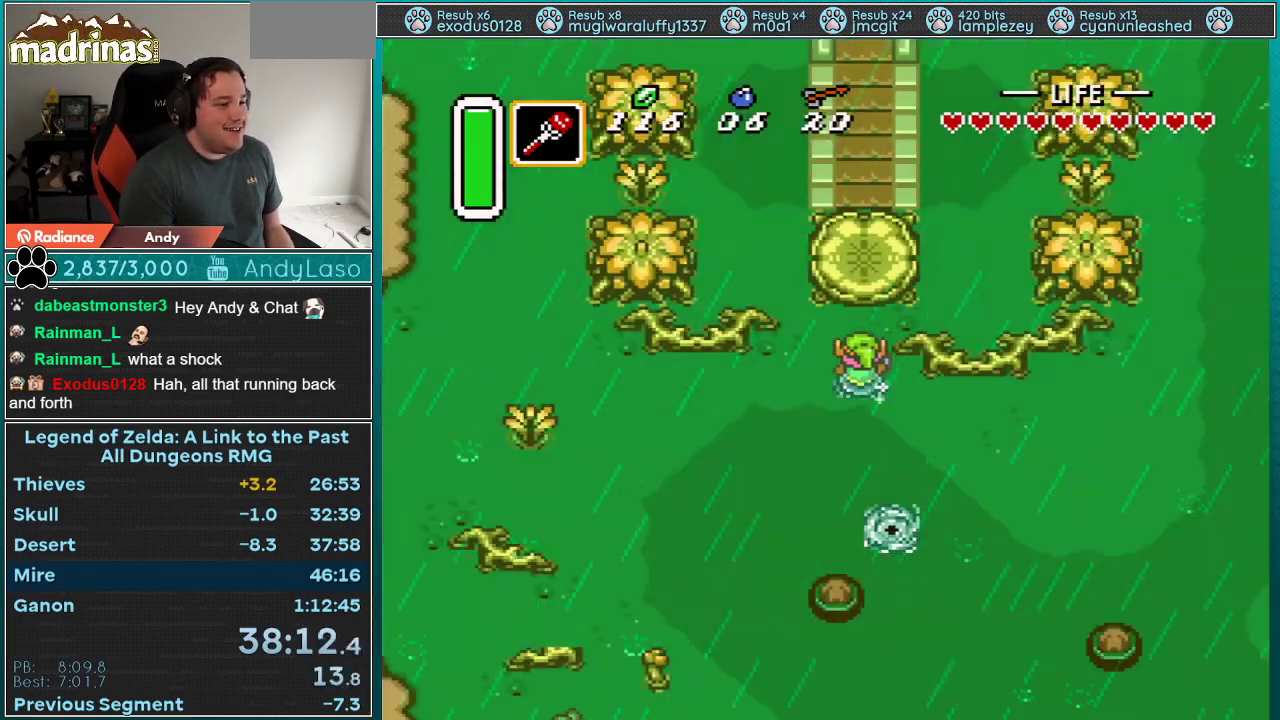
{"buttons": ["START"], "events": [[67, "DPAD_RIGHT", "up"], [150, "DPAD_UP", "up"], [400, "A", "up"], [500, "START", "down"]]}
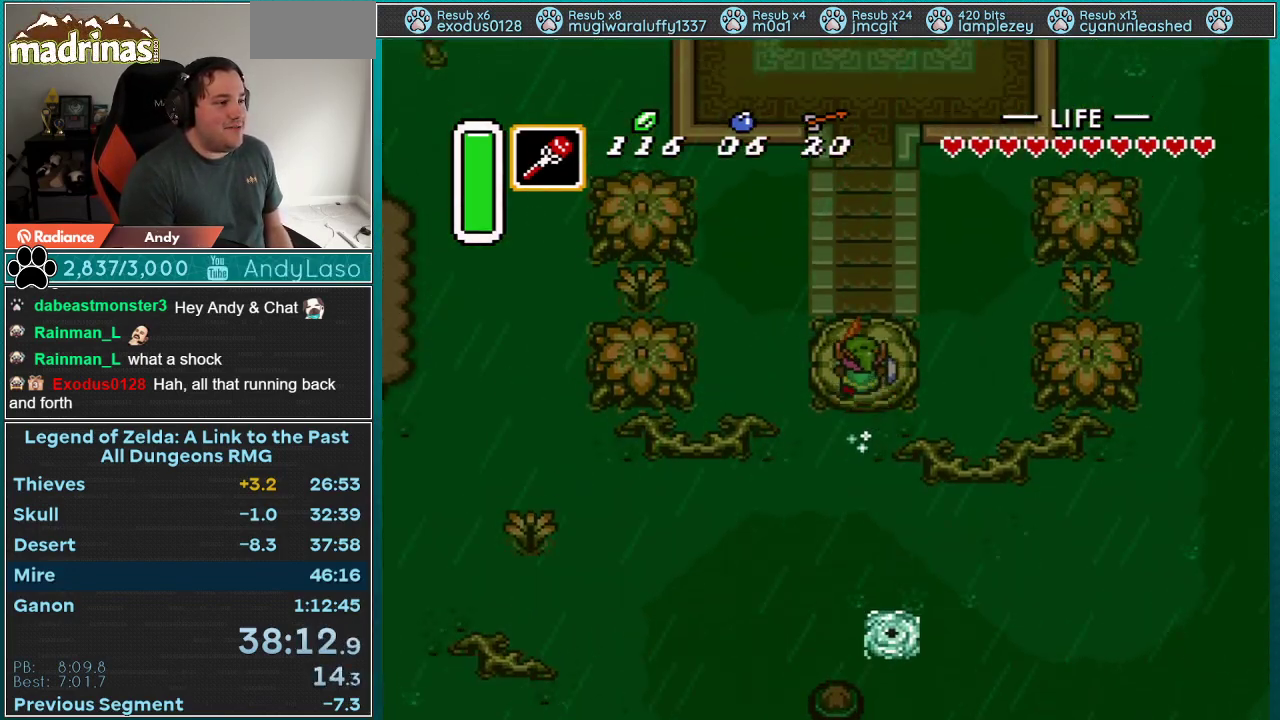
{"buttons": ["START"], "events": []}
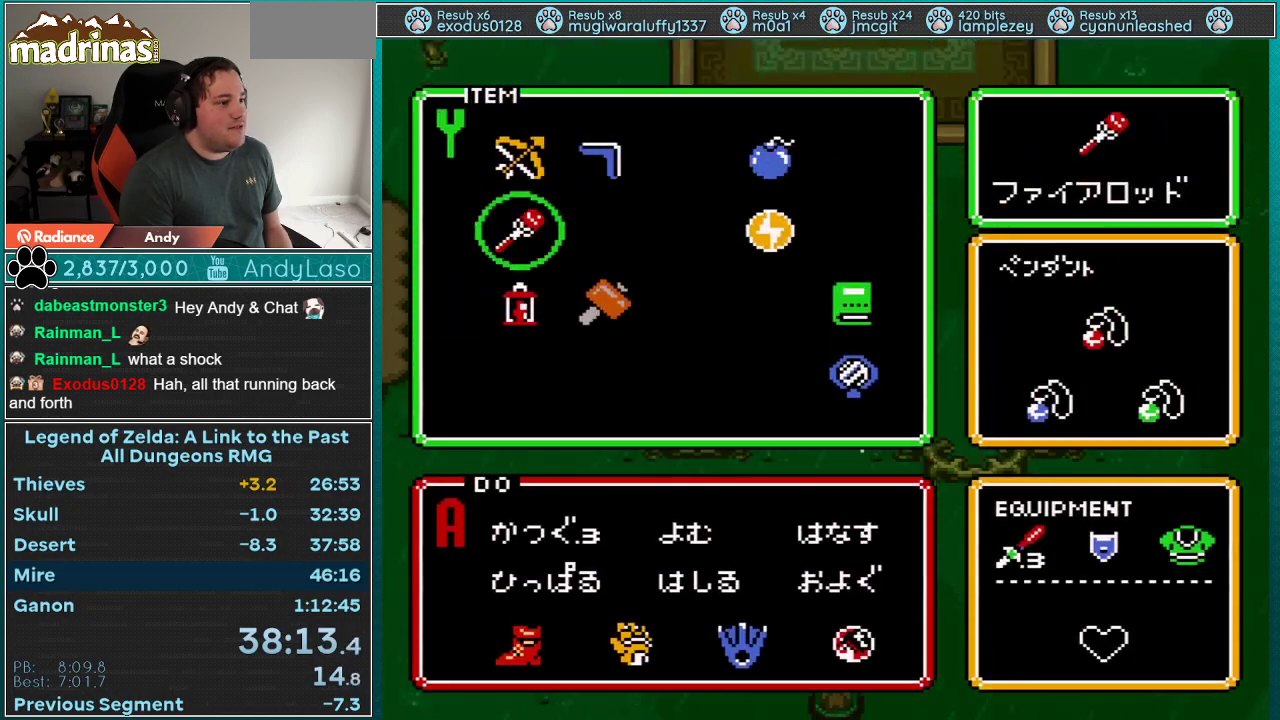
{"buttons": ["A"], "events": [[33, "START", "up"], [217, "DPAD_RIGHT", "down"], [250, "START", "down"], [283, "DPAD_RIGHT", "up"], [367, "START", "up"], [500, "A", "down"]]}
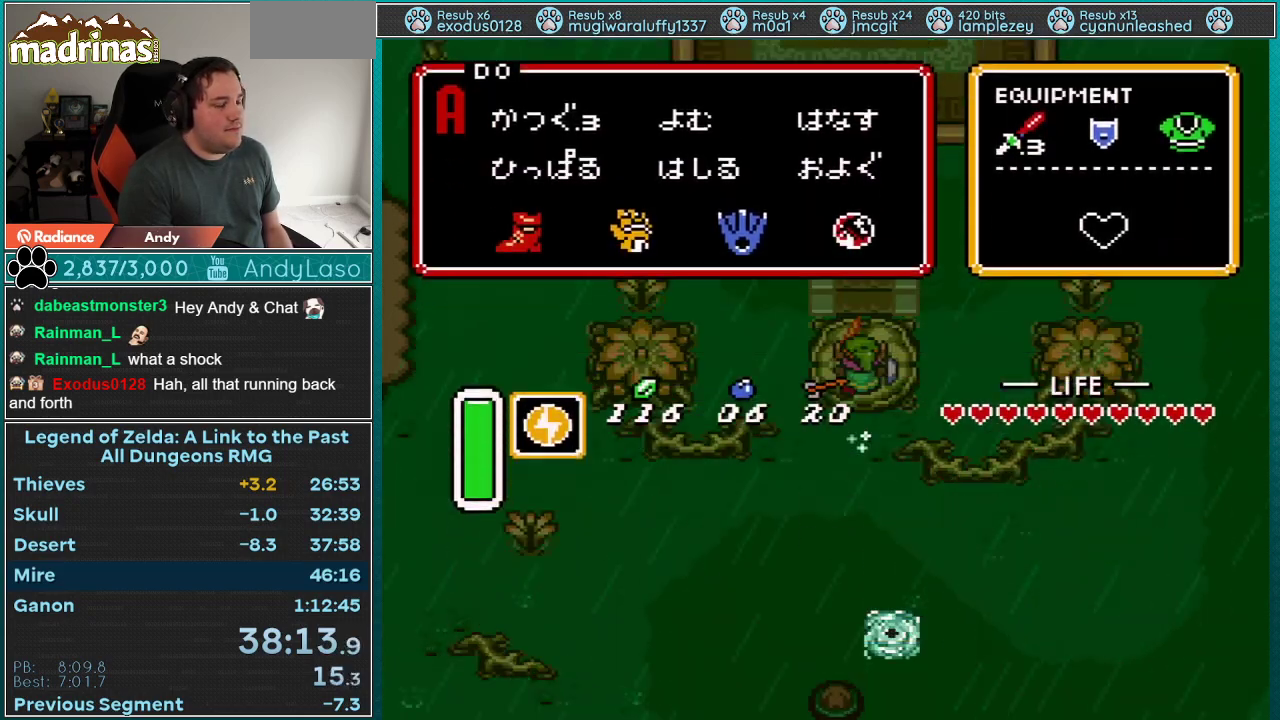
{"buttons": ["A"], "events": []}
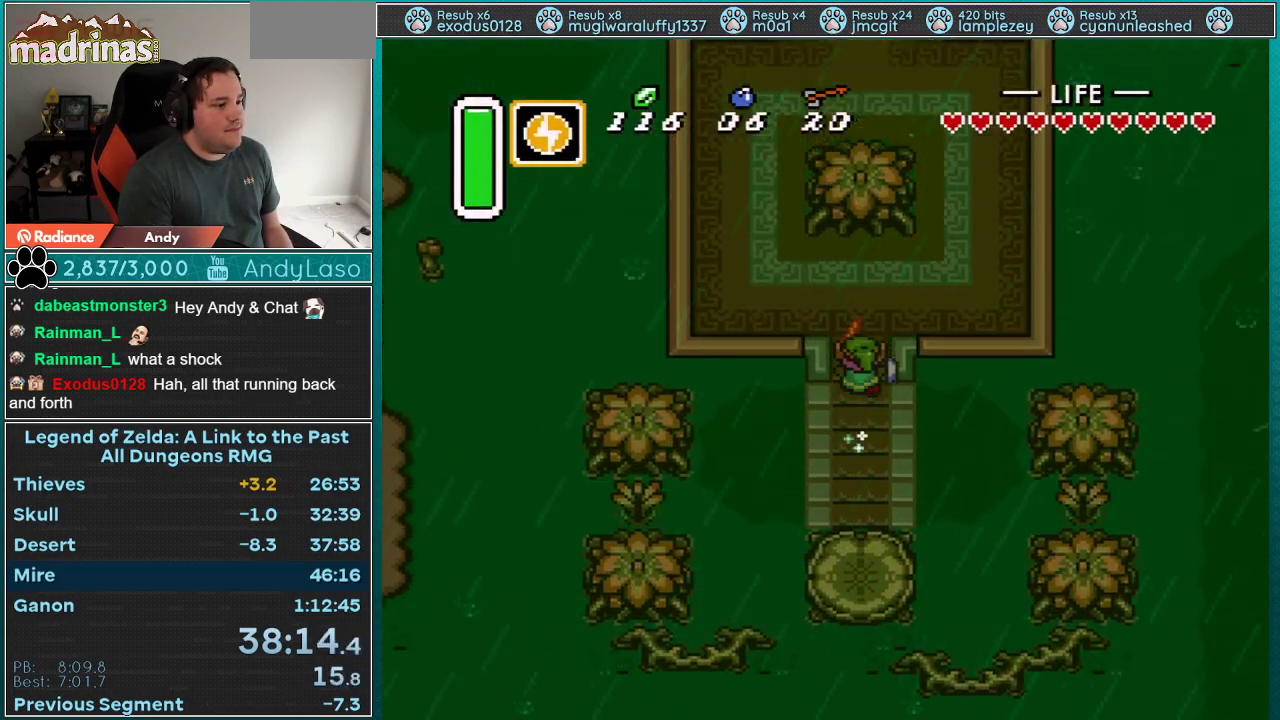
{"buttons": ["DPAD_UP"], "events": [[83, "A", "up"], [217, "DPAD_LEFT", "down"], [217, "DPAD_UP", "down"], [500, "DPAD_LEFT", "up"]]}
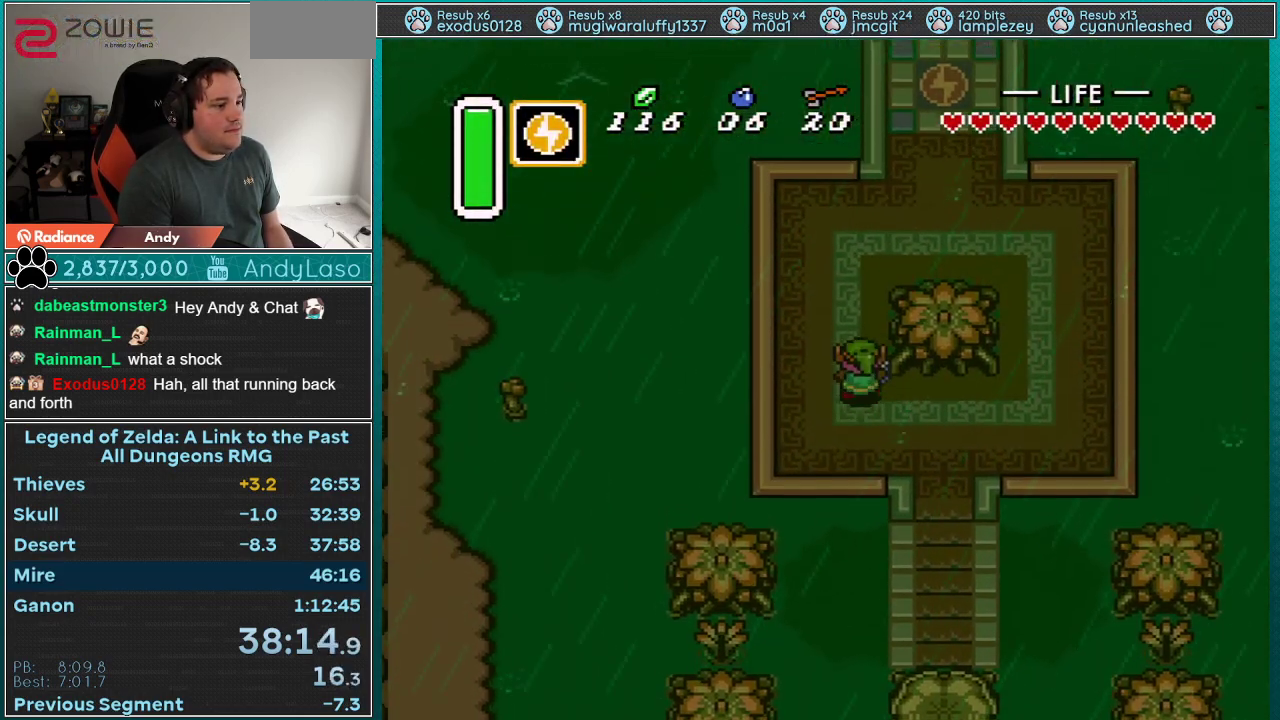
{"buttons": ["DPAD_UP", "DPAD_RIGHT"], "events": [[317, "DPAD_RIGHT", "down"]]}
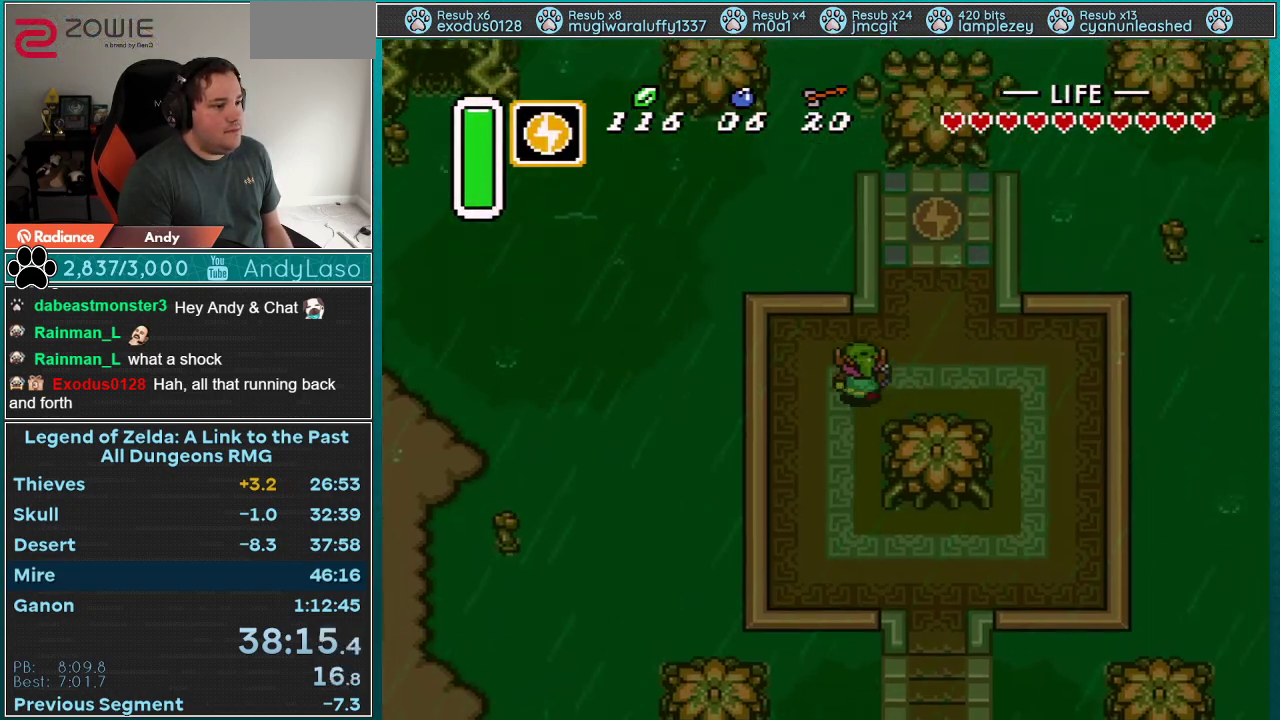
{"buttons": ["DPAD_UP"], "events": [[433, "DPAD_RIGHT", "up"]]}
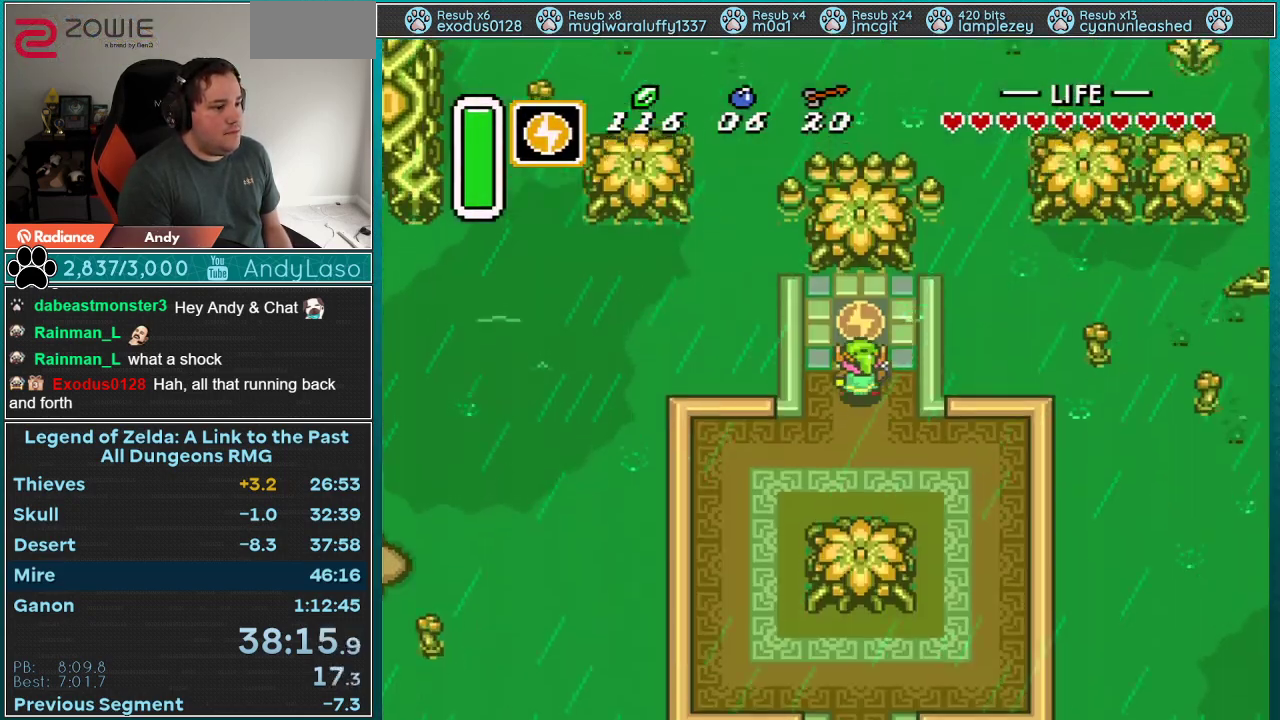
{"buttons": [], "events": [[267, "Y", "down"], [400, "DPAD_UP", "up"], [500, "Y", "up"]]}